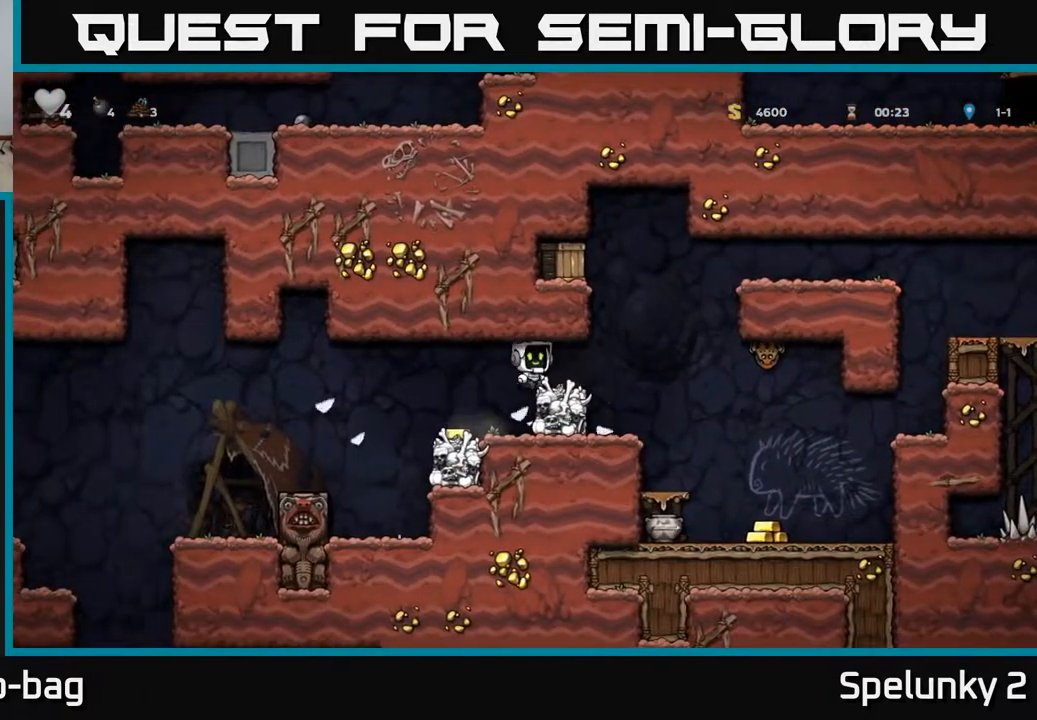
Gameplay with a controller (Xbox layout); each line is a JSON object with the inputs held at the frame after it. "events" lists button and stick changes between this image and that frame as [ms after this image, input, new state], when the widget could be followed in between. Not read: R1.
{"buttons": ["A", "DPAD_LEFT"], "left_stick": "center", "right_stick": "center", "events": [[17, "DPAD_RIGHT", "up"], [217, "DPAD_RIGHT", "down"], [317, "A", "down"], [383, "DPAD_RIGHT", "up"], [417, "DPAD_LEFT", "down"]]}
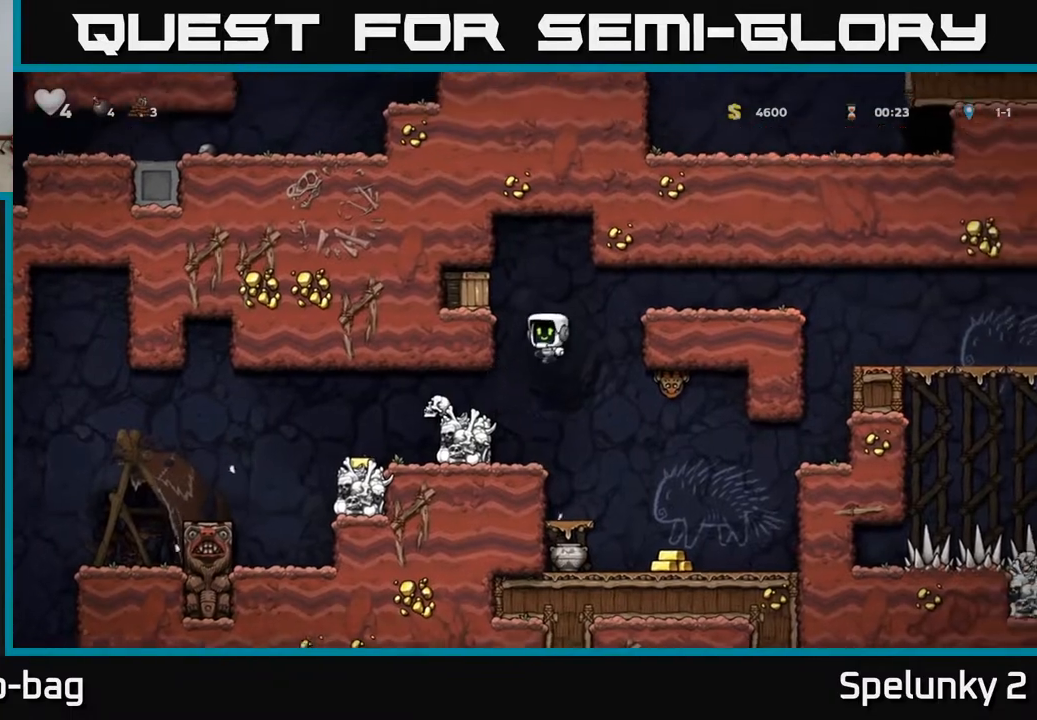
{"buttons": ["A"], "left_stick": "center", "right_stick": "center", "events": [[117, "A", "up"], [317, "A", "down"], [367, "X", "down"], [450, "DPAD_LEFT", "up"], [483, "X", "up"]]}
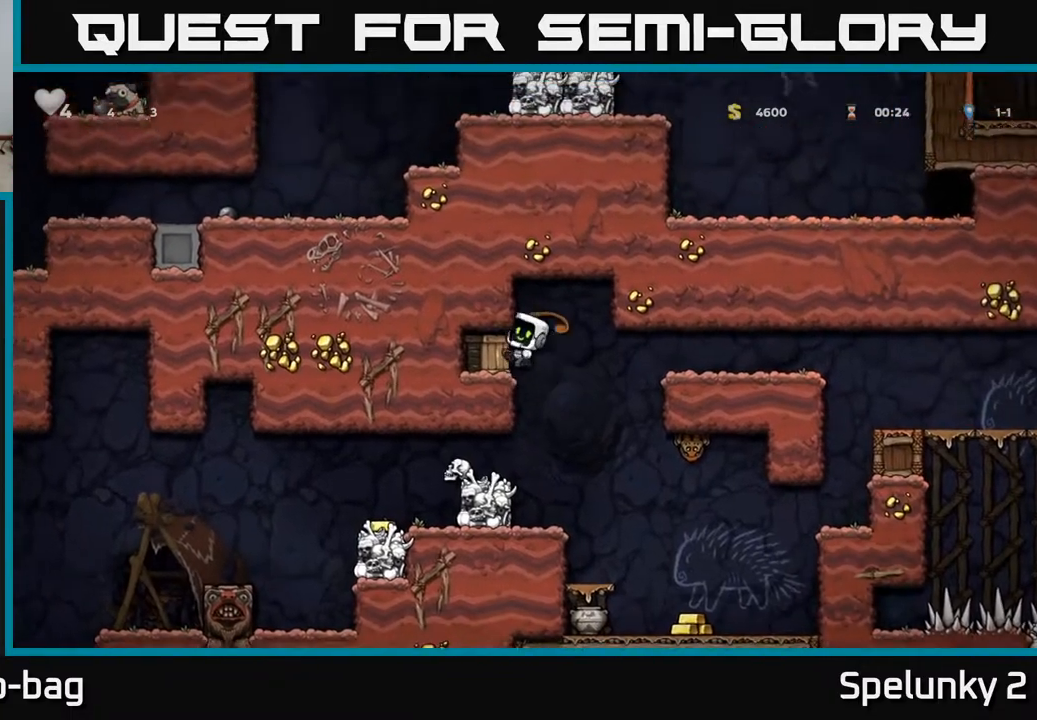
{"buttons": [], "left_stick": "center", "right_stick": "center", "events": [[17, "A", "up"], [133, "DPAD_LEFT", "down"], [383, "DPAD_LEFT", "up"]]}
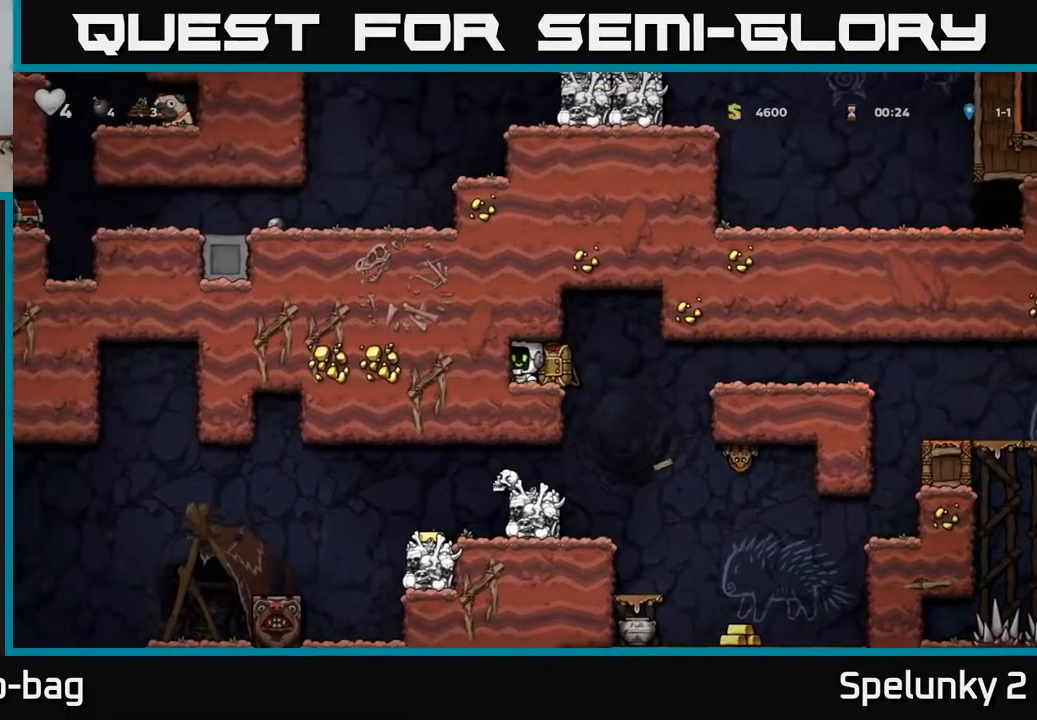
{"buttons": [], "left_stick": "center", "right_stick": "center", "events": [[50, "DPAD_RIGHT", "down"], [183, "DPAD_RIGHT", "up"], [233, "DPAD_LEFT", "down"], [433, "DPAD_LEFT", "up"]]}
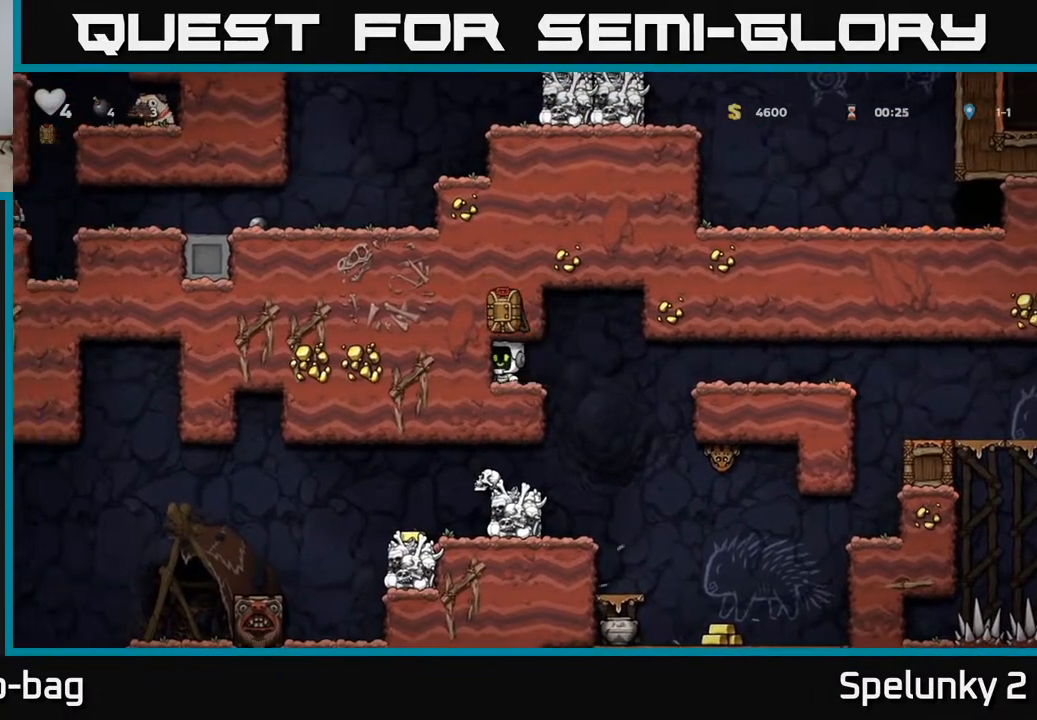
{"buttons": ["DPAD_LEFT"], "left_stick": "center", "right_stick": "center", "events": [[167, "DPAD_RIGHT", "down"], [333, "DPAD_RIGHT", "up"], [433, "DPAD_LEFT", "down"]]}
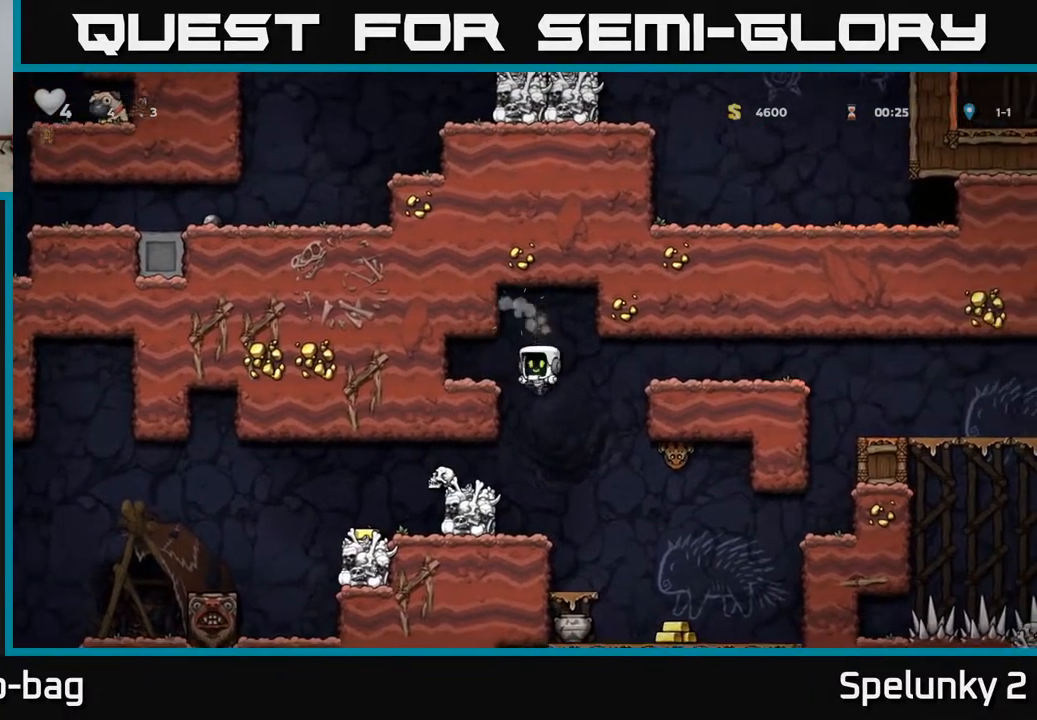
{"buttons": ["DPAD_DOWN"], "left_stick": "center", "right_stick": "center", "events": [[267, "DPAD_LEFT", "up"], [317, "DPAD_DOWN", "down"], [383, "A", "down"], [483, "A", "up"]]}
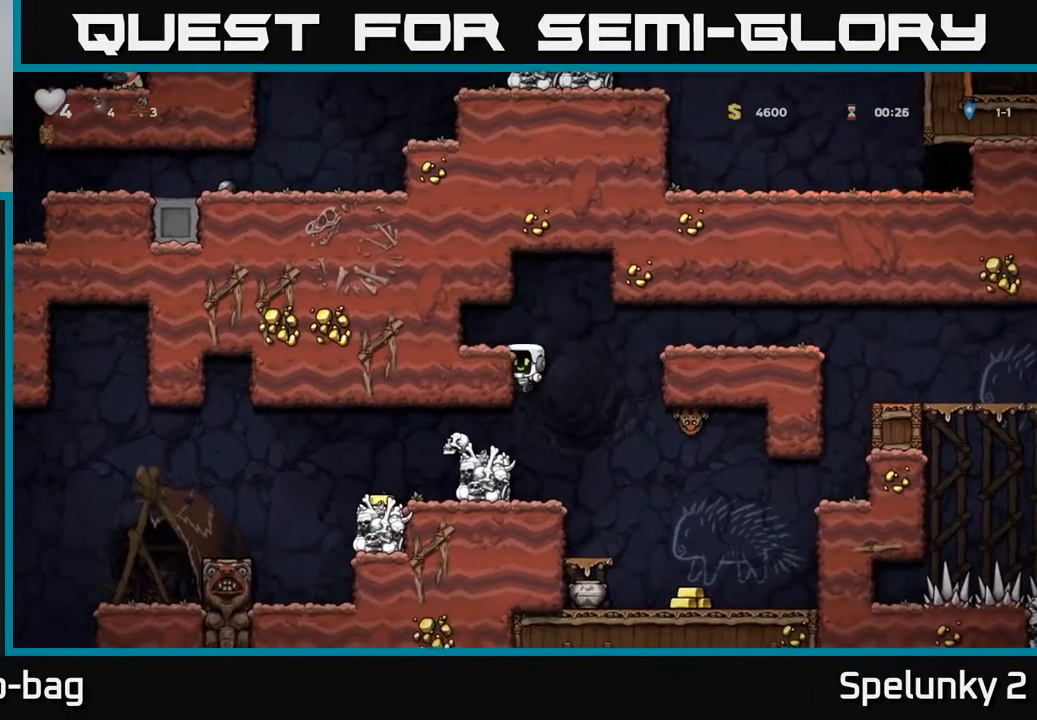
{"buttons": [], "left_stick": "center", "right_stick": "center", "events": [[17, "DPAD_DOWN", "up"], [67, "DPAD_LEFT", "down"], [467, "DPAD_LEFT", "up"]]}
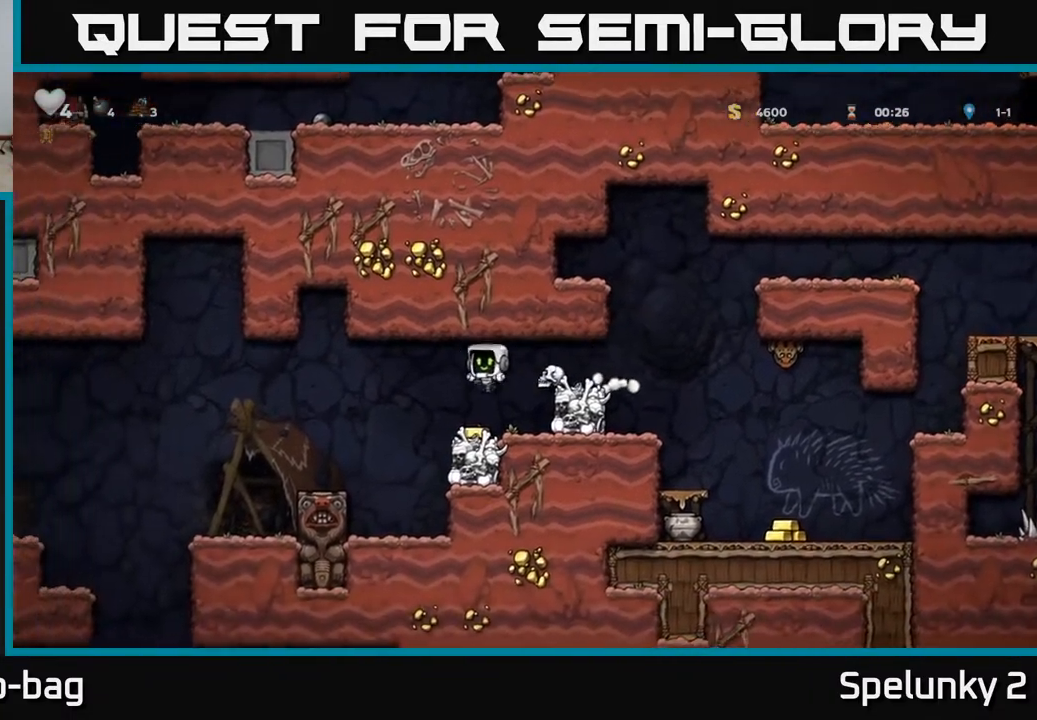
{"buttons": [], "left_stick": "center", "right_stick": "center", "events": [[67, "DPAD_RIGHT", "down"], [183, "DPAD_RIGHT", "up"], [283, "A", "down"], [333, "DPAD_RIGHT", "down"], [433, "A", "up"], [483, "DPAD_RIGHT", "up"]]}
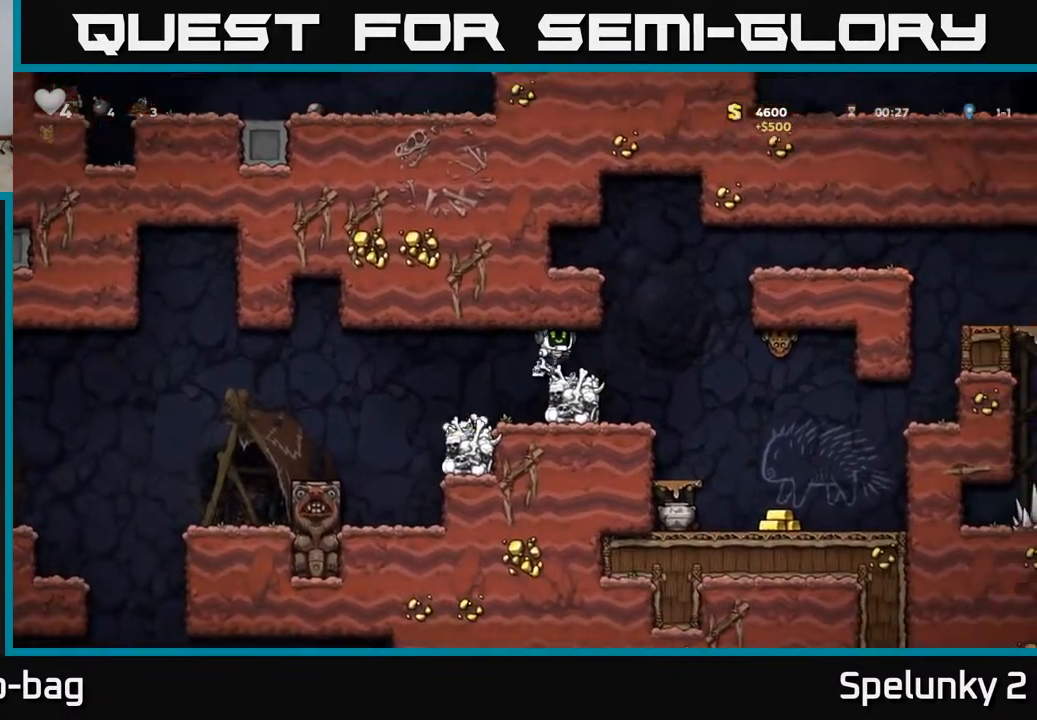
{"buttons": ["DPAD_RIGHT"], "left_stick": "center", "right_stick": "center", "events": [[200, "DPAD_RIGHT", "down"], [267, "X", "down"], [317, "A", "down"], [383, "X", "up"], [467, "A", "up"]]}
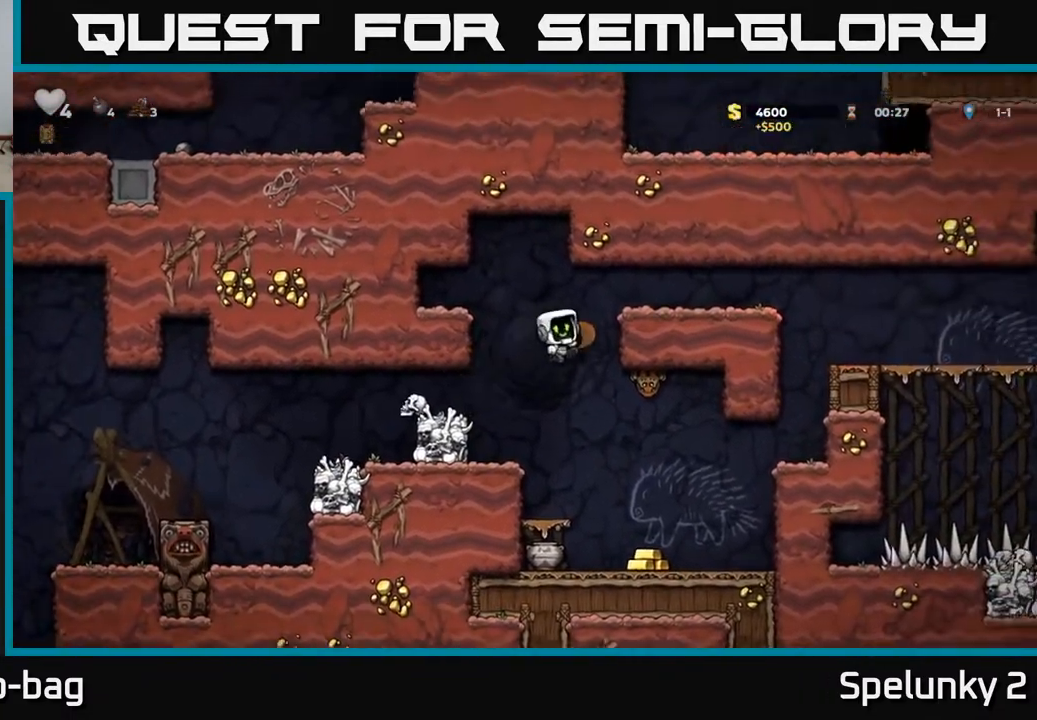
{"buttons": [], "left_stick": "center", "right_stick": "center", "events": [[17, "DPAD_RIGHT", "up"], [283, "X", "down"], [433, "X", "up"]]}
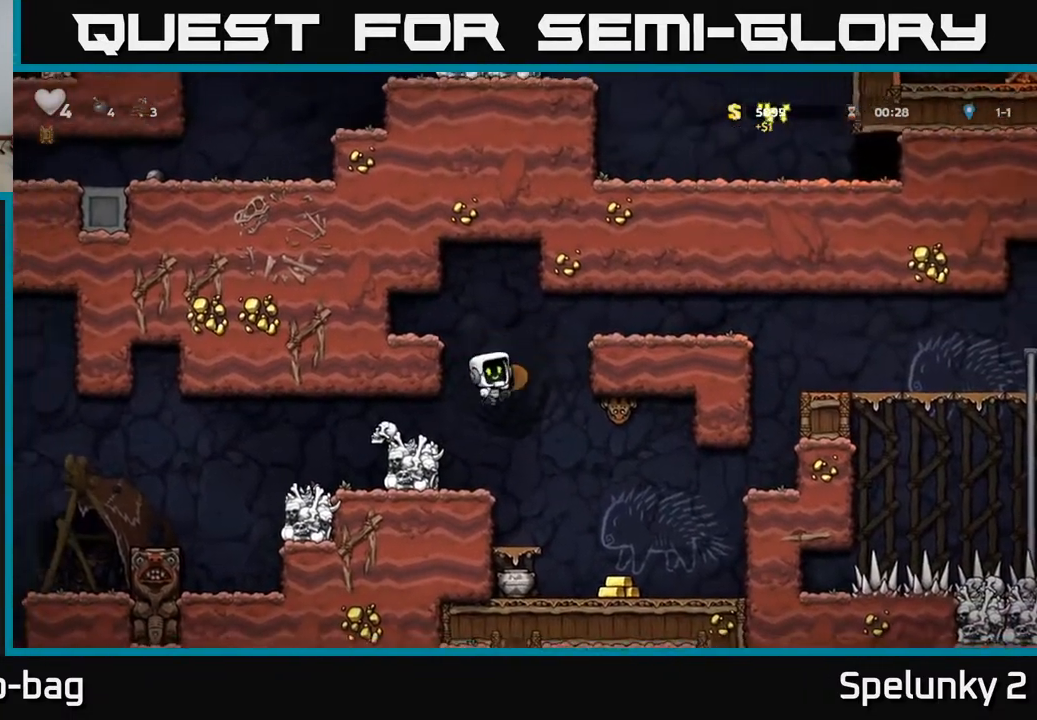
{"buttons": ["A", "DPAD_RIGHT"], "left_stick": "center", "right_stick": "center", "events": [[467, "A", "down"], [483, "DPAD_RIGHT", "down"]]}
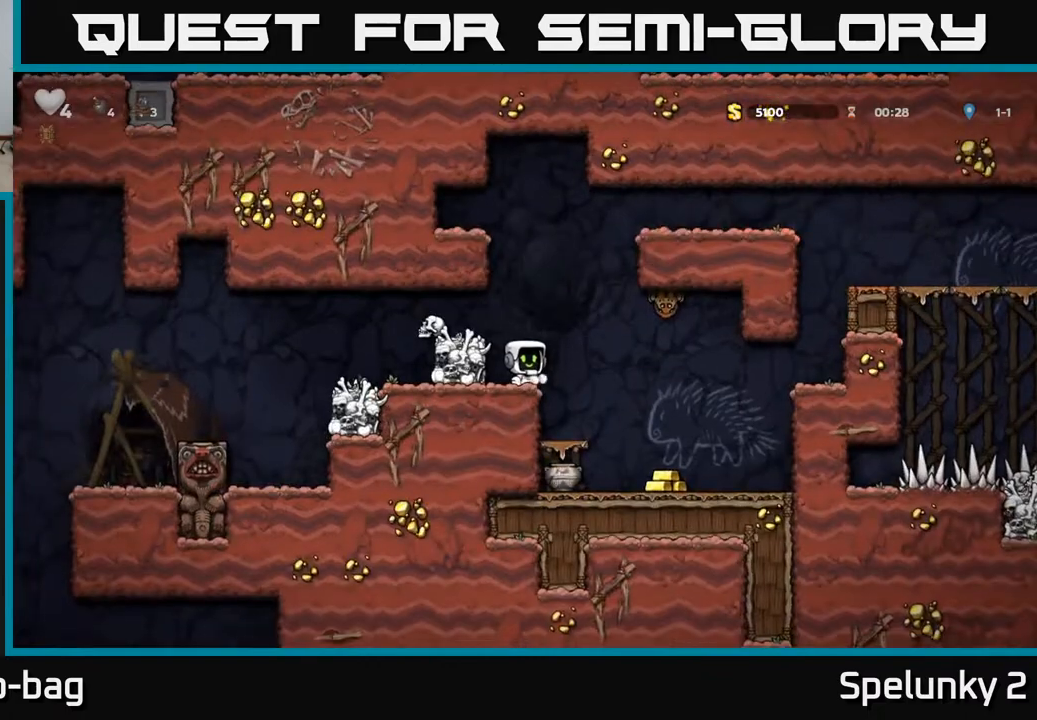
{"buttons": [], "left_stick": "center", "right_stick": "center", "events": [[50, "X", "down"], [183, "DPAD_RIGHT", "up"], [200, "X", "up"], [217, "A", "up"]]}
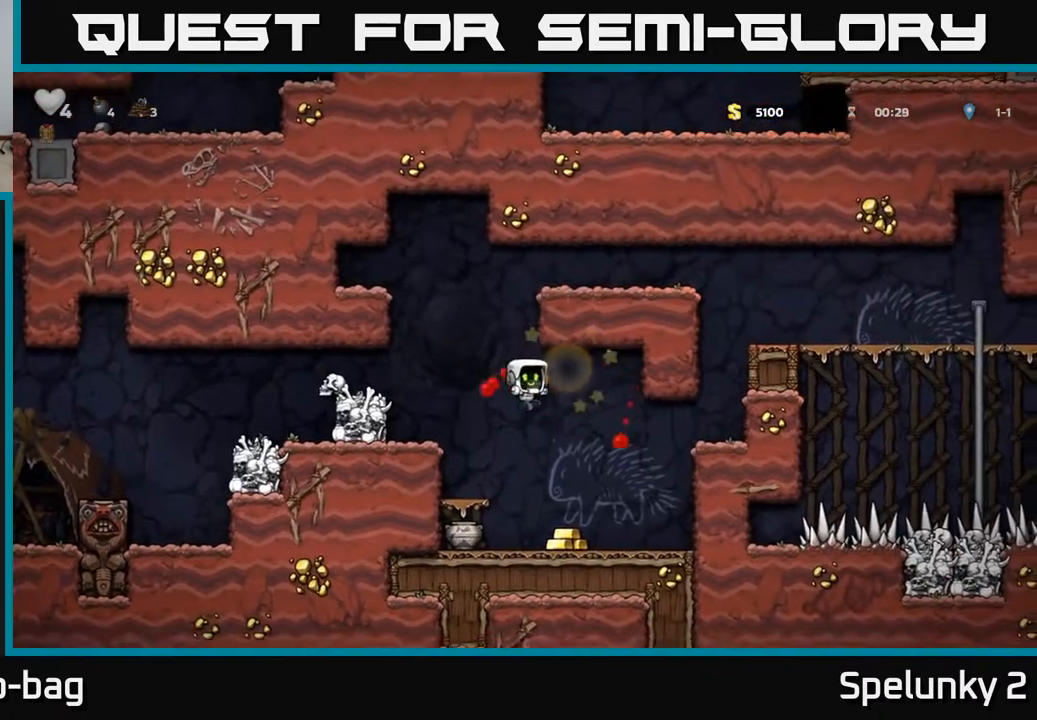
{"buttons": ["DPAD_LEFT"], "left_stick": "center", "right_stick": "center", "events": [[200, "DPAD_RIGHT", "down"], [317, "DPAD_RIGHT", "up"], [383, "DPAD_LEFT", "down"]]}
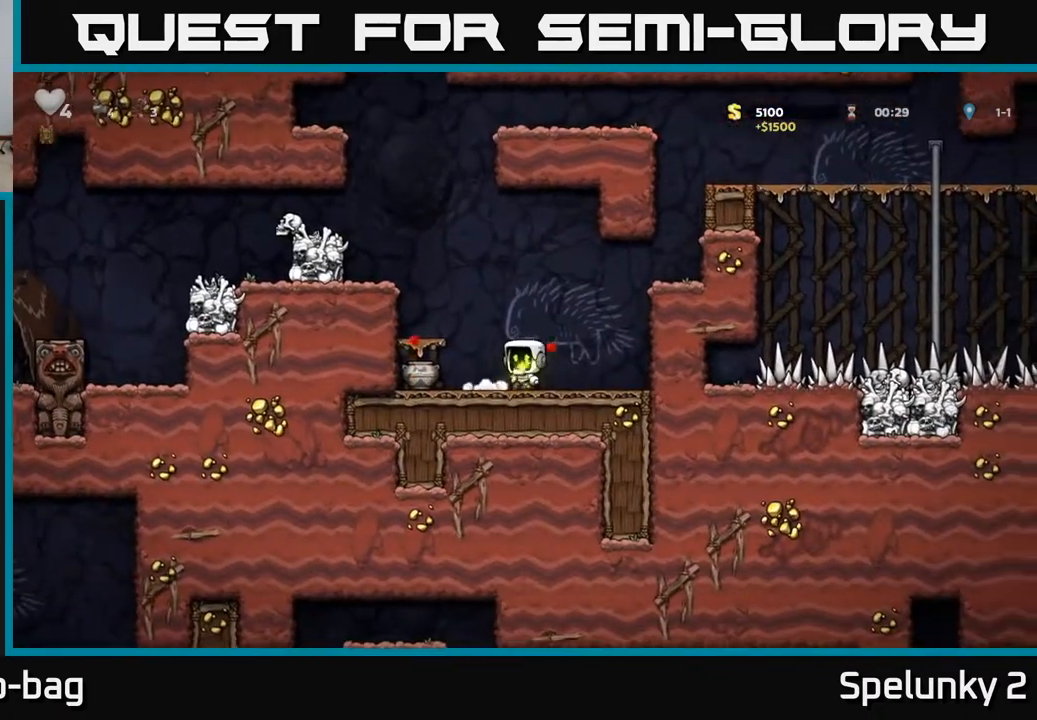
{"buttons": ["A"], "left_stick": "center", "right_stick": "center", "events": [[217, "DPAD_DOWN", "down"], [250, "DPAD_LEFT", "up"], [300, "X", "down"], [417, "X", "up"], [433, "DPAD_DOWN", "up"], [500, "A", "down"]]}
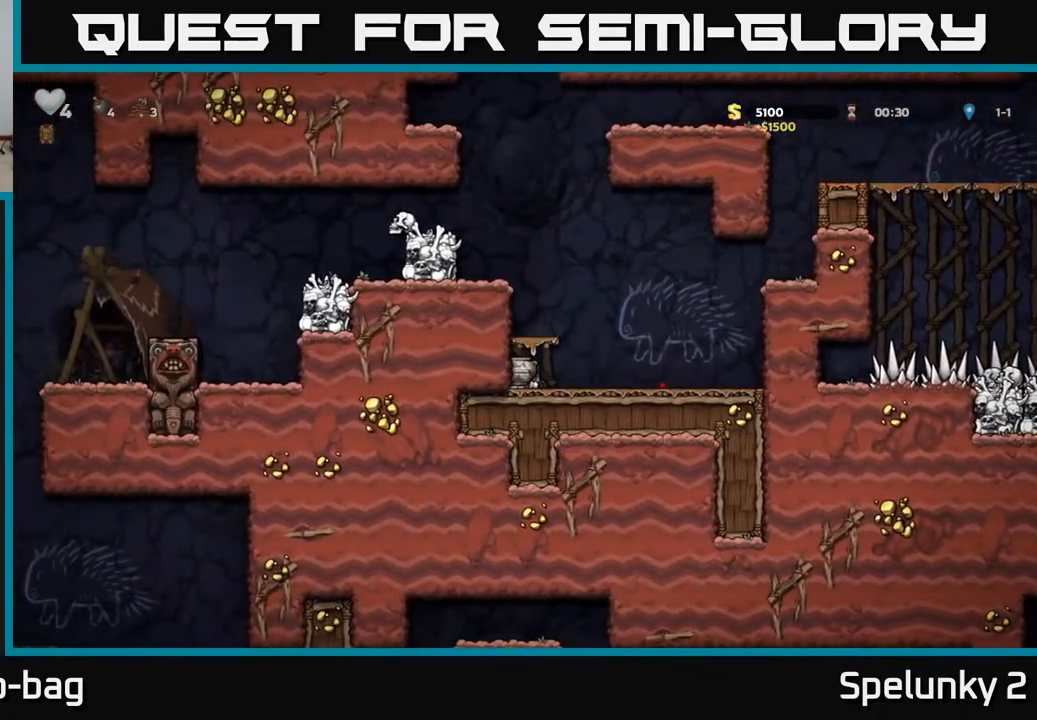
{"buttons": ["A", "DPAD_LEFT"], "left_stick": "center", "right_stick": "center", "events": [[117, "DPAD_LEFT", "down"], [200, "A", "up"], [383, "A", "down"]]}
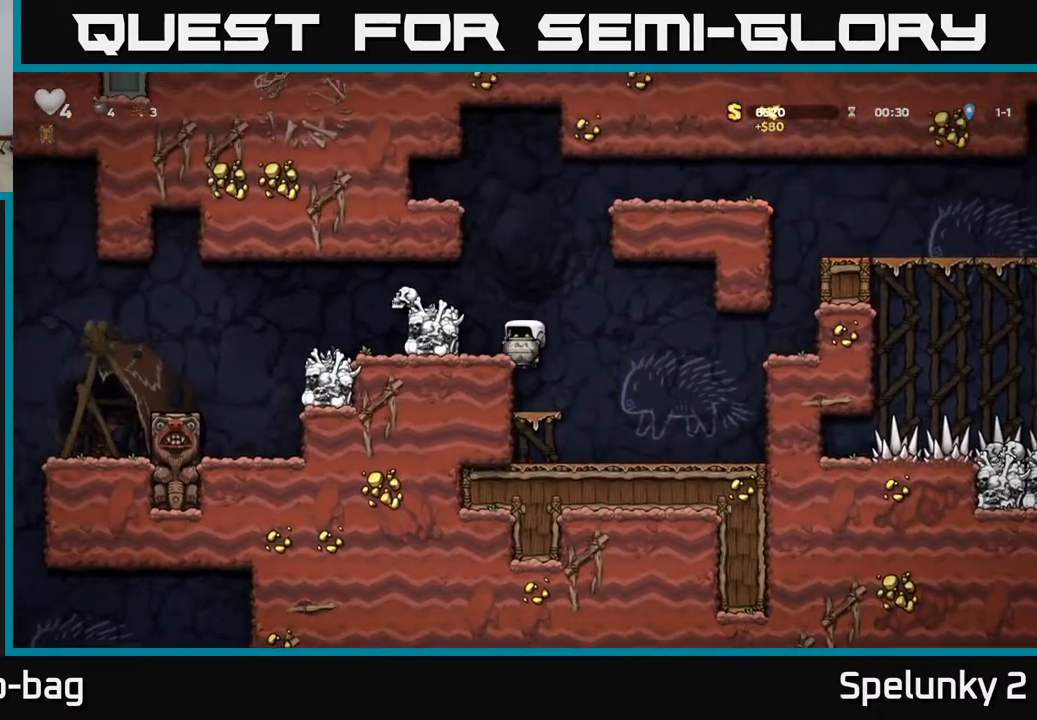
{"buttons": ["A", "DPAD_LEFT"], "left_stick": "center", "right_stick": "center", "events": [[67, "A", "up"], [233, "DPAD_LEFT", "up"], [367, "A", "down"], [400, "DPAD_LEFT", "down"]]}
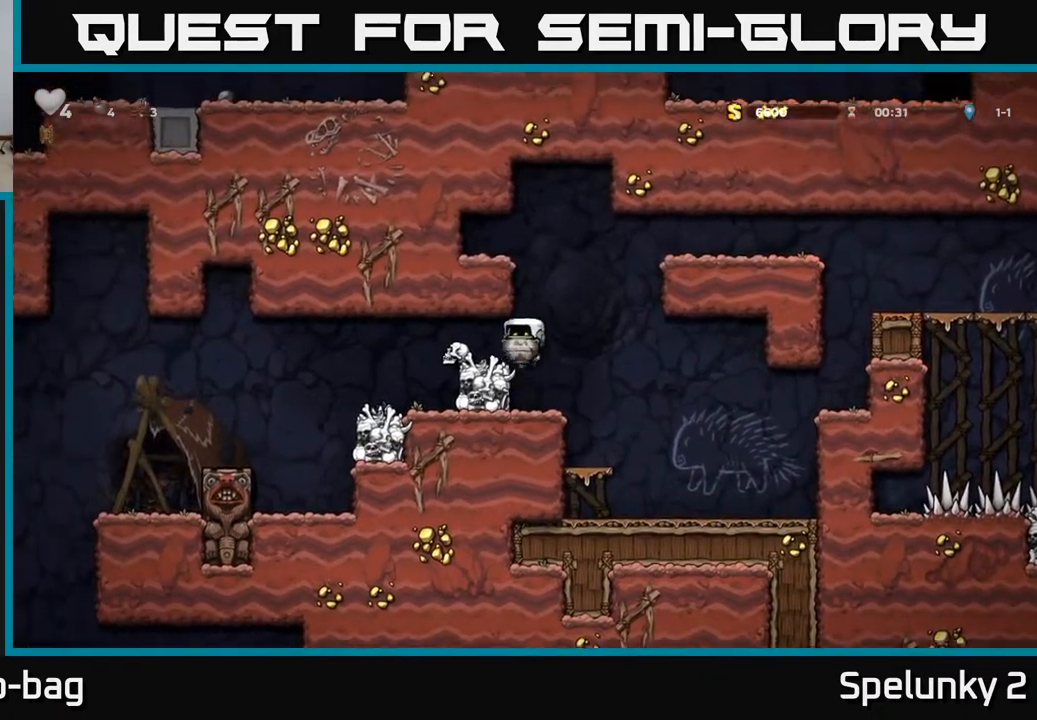
{"buttons": [], "left_stick": "center", "right_stick": "center", "events": [[33, "A", "up"], [183, "DPAD_LEFT", "up"]]}
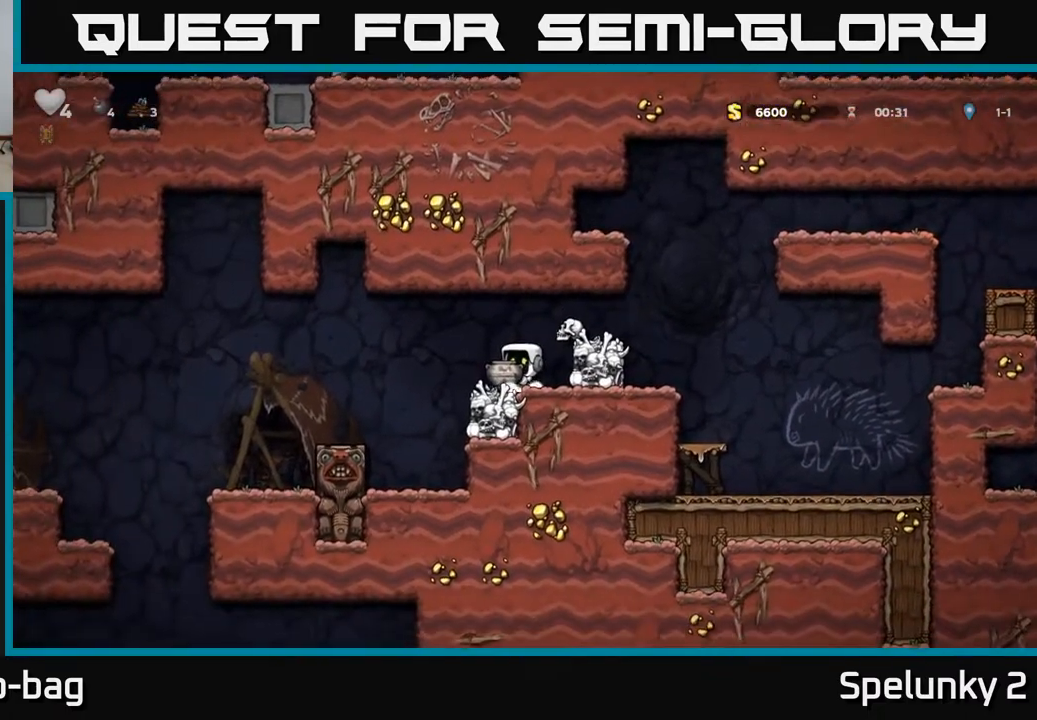
{"buttons": ["DPAD_LEFT"], "left_stick": "center", "right_stick": "center", "events": [[117, "X", "down"], [183, "X", "up"], [350, "DPAD_LEFT", "down"], [433, "A", "down"], [483, "A", "up"]]}
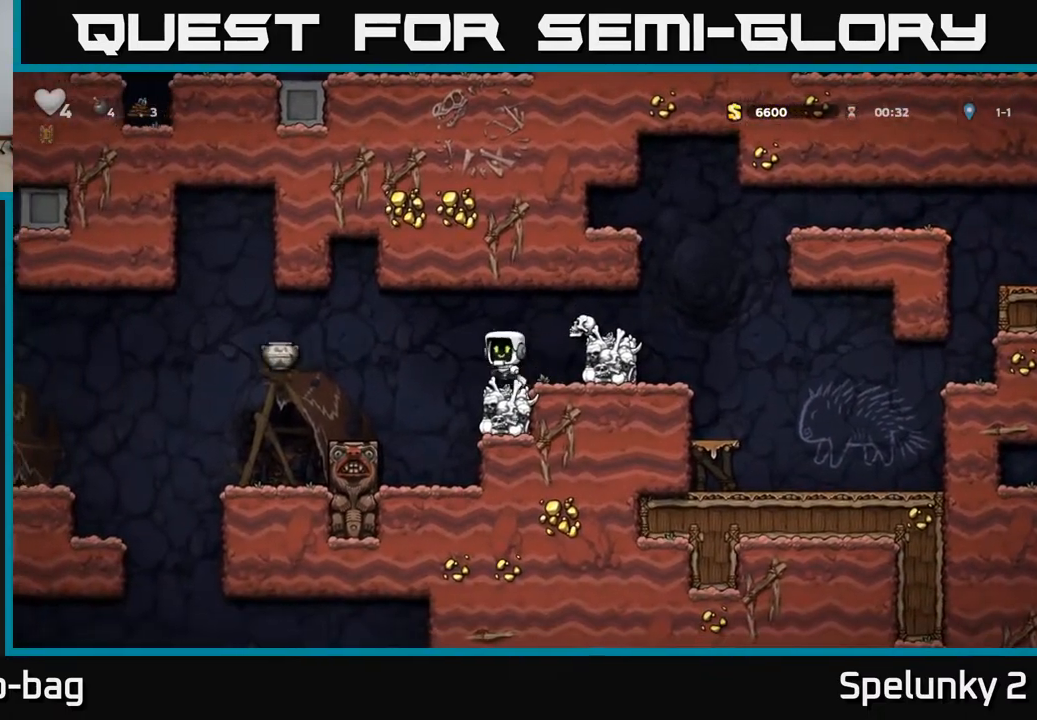
{"buttons": ["DPAD_LEFT"], "left_stick": "center", "right_stick": "center", "events": [[200, "DPAD_LEFT", "up"], [500, "DPAD_LEFT", "down"]]}
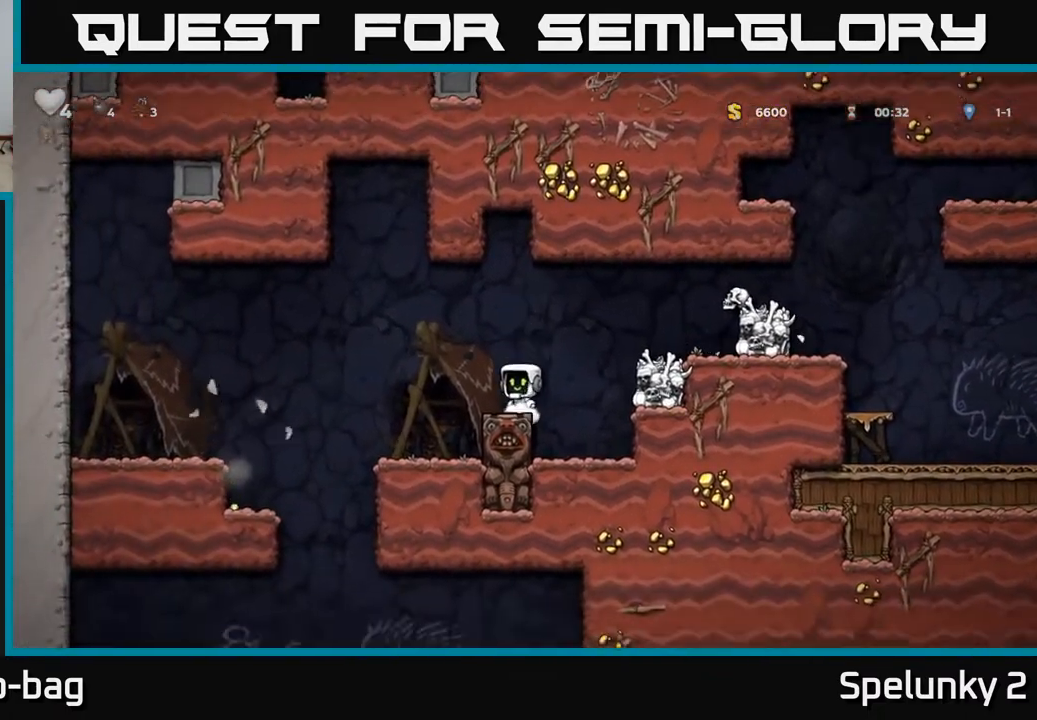
{"buttons": ["DPAD_LEFT"], "left_stick": "center", "right_stick": "center", "events": [[67, "A", "down"], [200, "A", "up"]]}
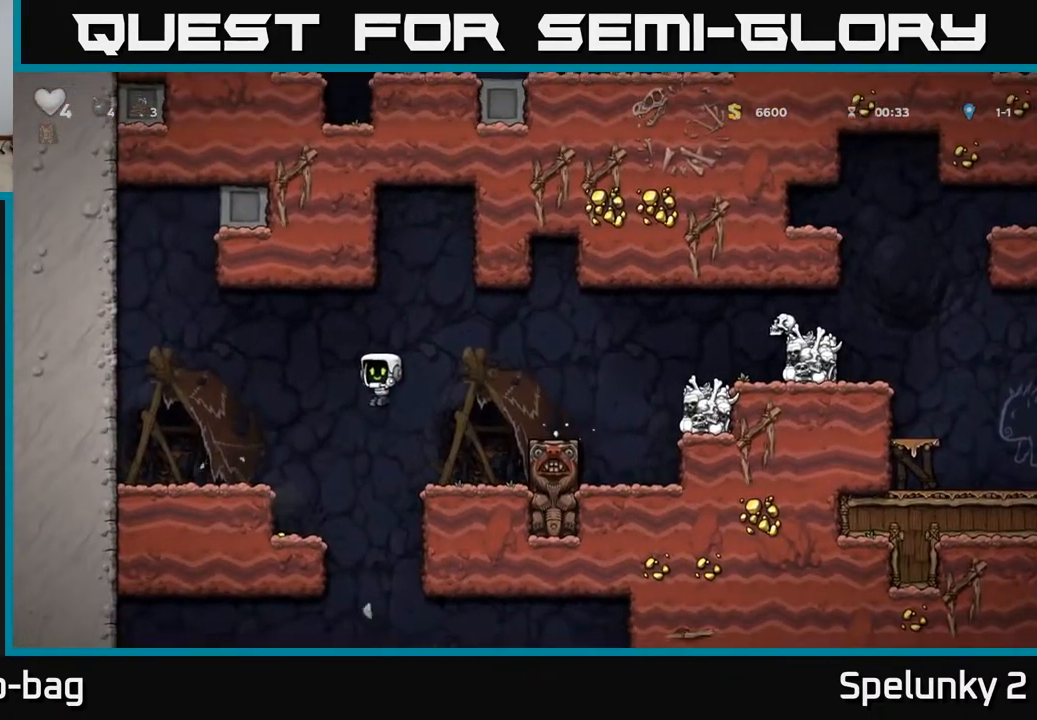
{"buttons": [], "left_stick": "center", "right_stick": "center", "events": [[67, "DPAD_LEFT", "up"], [250, "DPAD_LEFT", "down"], [417, "DPAD_LEFT", "up"]]}
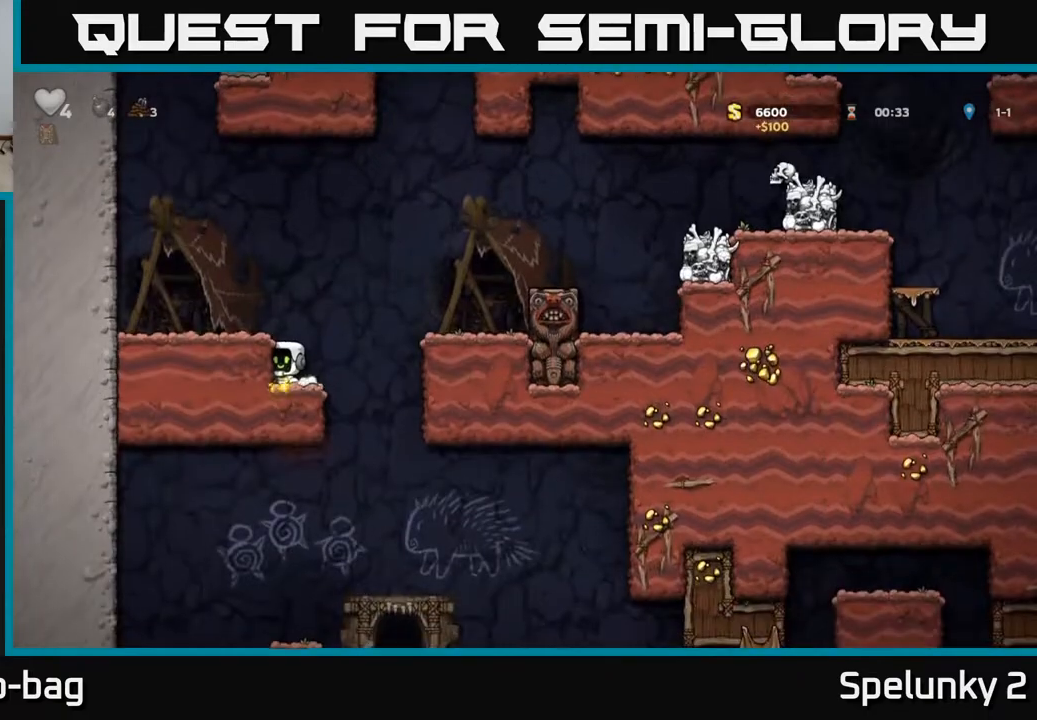
{"buttons": ["DPAD_DOWN"], "left_stick": "center", "right_stick": "center", "events": [[283, "DPAD_DOWN", "down"]]}
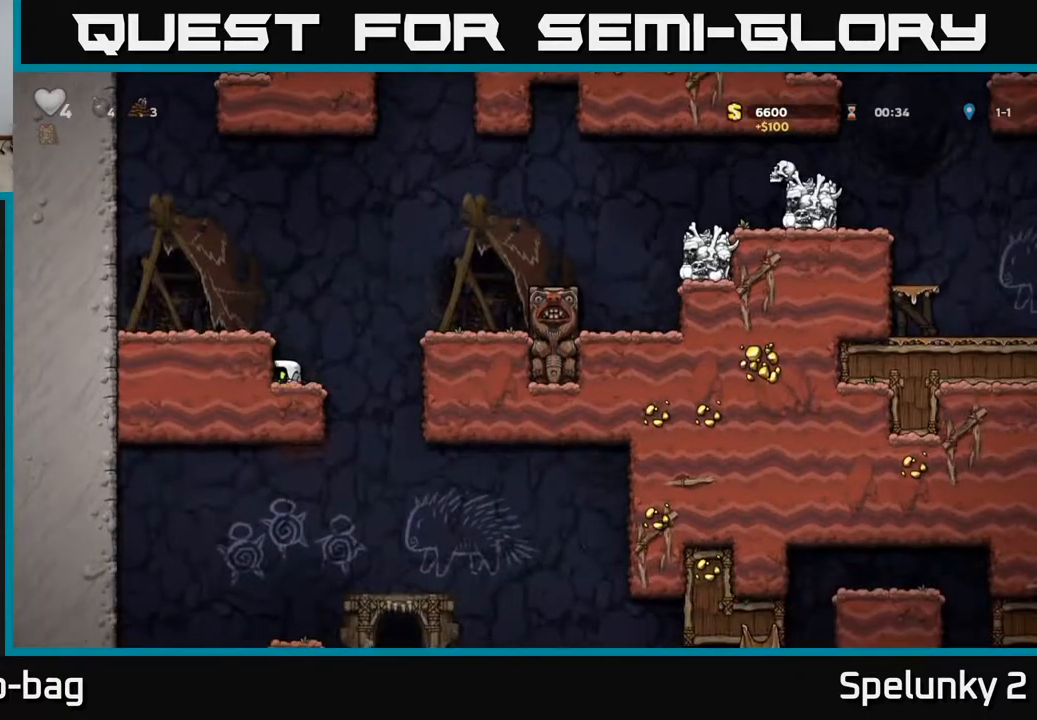
{"buttons": ["DPAD_DOWN"], "left_stick": "center", "right_stick": "center", "events": []}
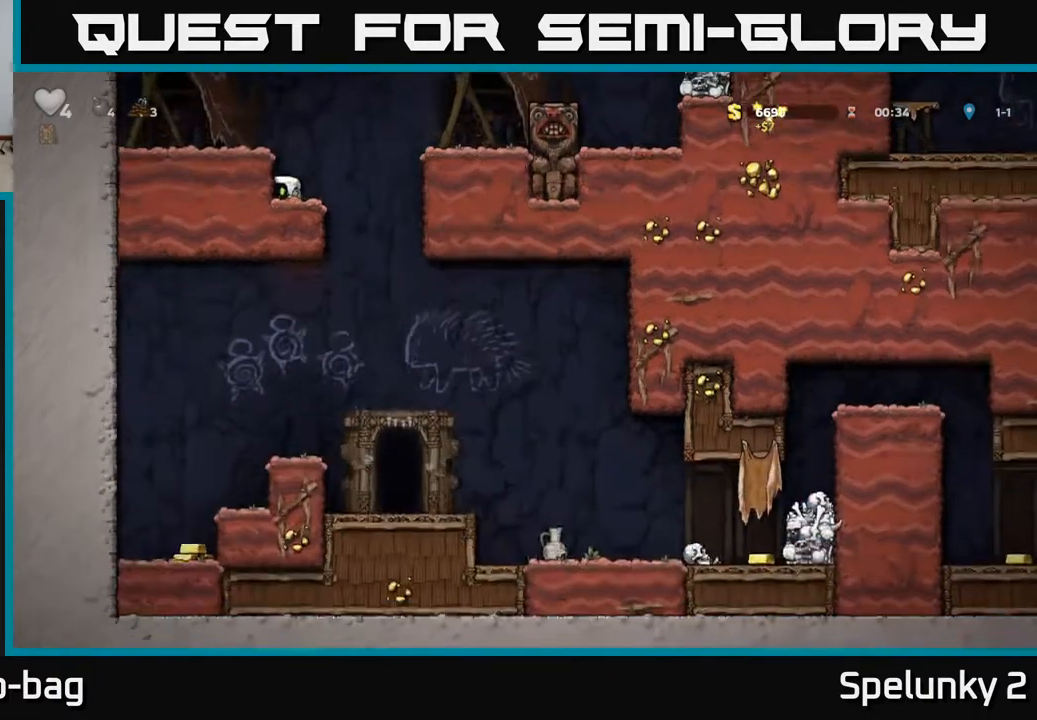
{"buttons": ["A"], "left_stick": "center", "right_stick": "center", "events": [[417, "A", "down"], [433, "DPAD_DOWN", "up"]]}
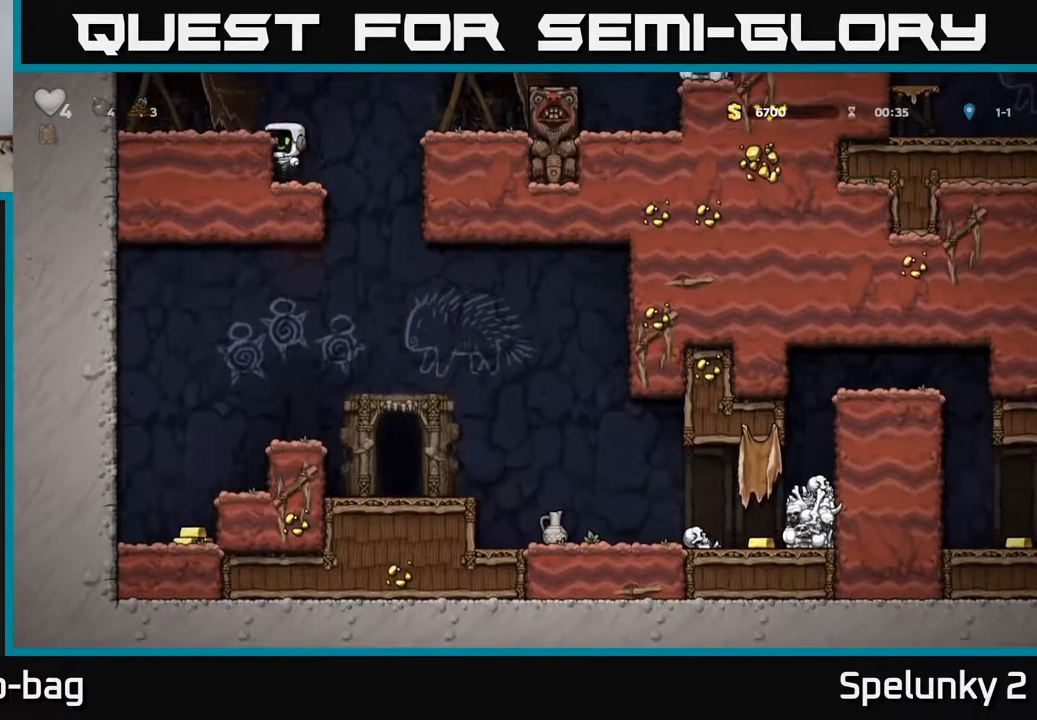
{"buttons": ["DPAD_RIGHT"], "left_stick": "center", "right_stick": "center", "events": [[67, "DPAD_LEFT", "down"], [117, "A", "up"], [283, "DPAD_LEFT", "up"], [367, "DPAD_RIGHT", "down"]]}
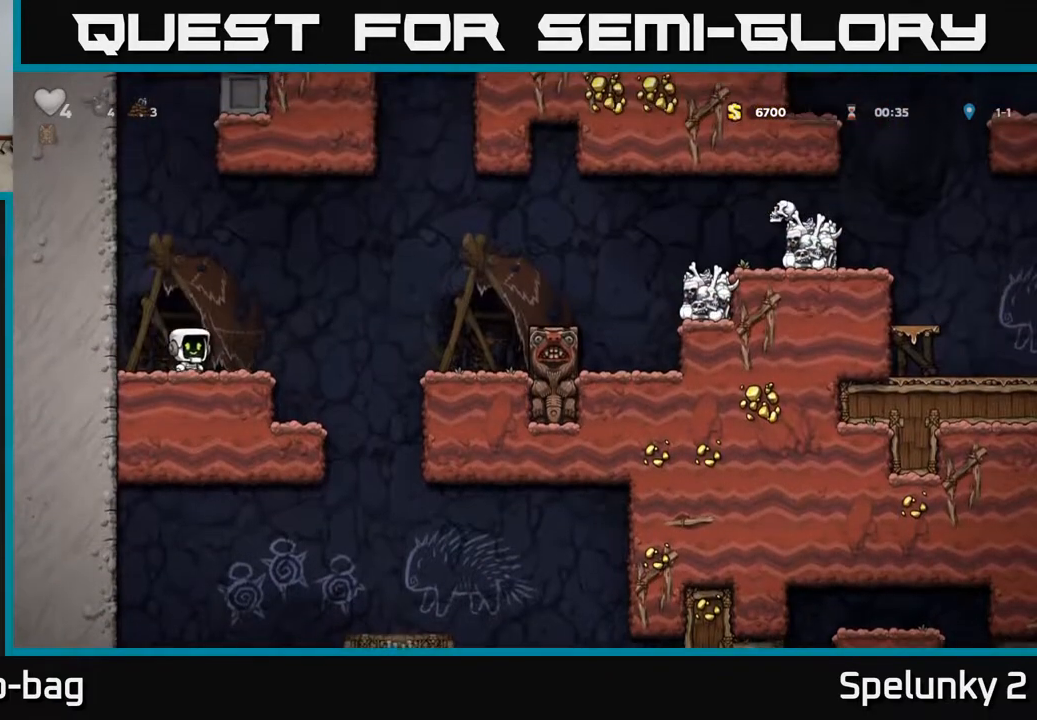
{"buttons": [], "left_stick": "center", "right_stick": "center", "events": [[50, "A", "down"], [217, "A", "up"], [467, "DPAD_RIGHT", "up"]]}
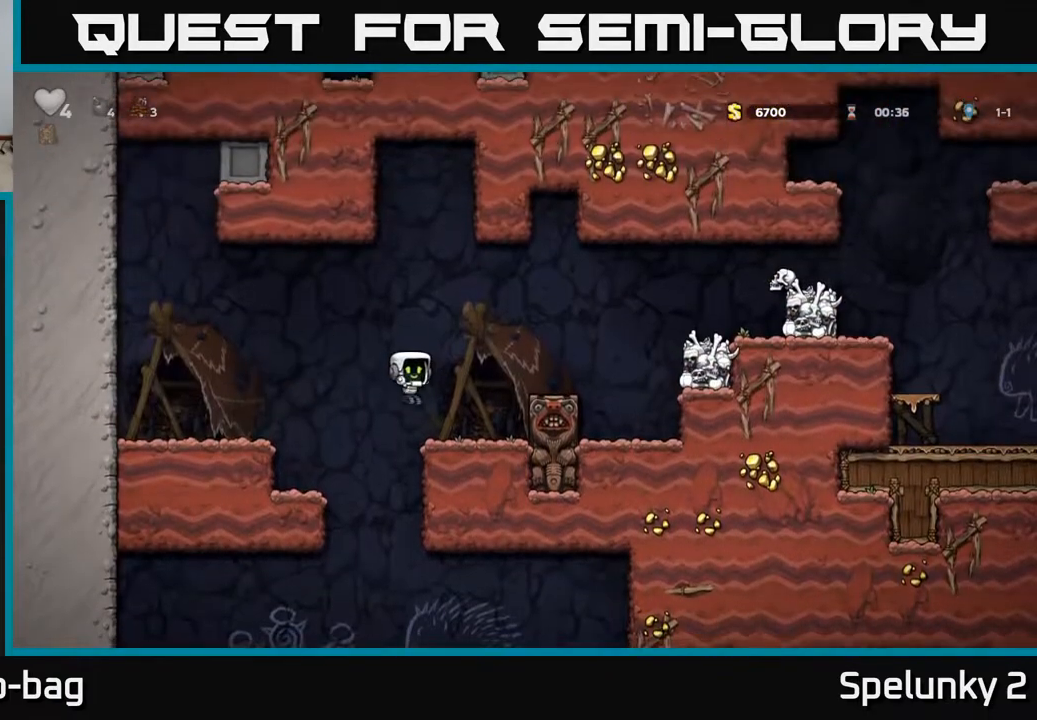
{"buttons": [], "left_stick": "center", "right_stick": "center", "events": [[183, "A", "down"], [233, "DPAD_RIGHT", "down"], [383, "A", "up"], [450, "DPAD_RIGHT", "up"]]}
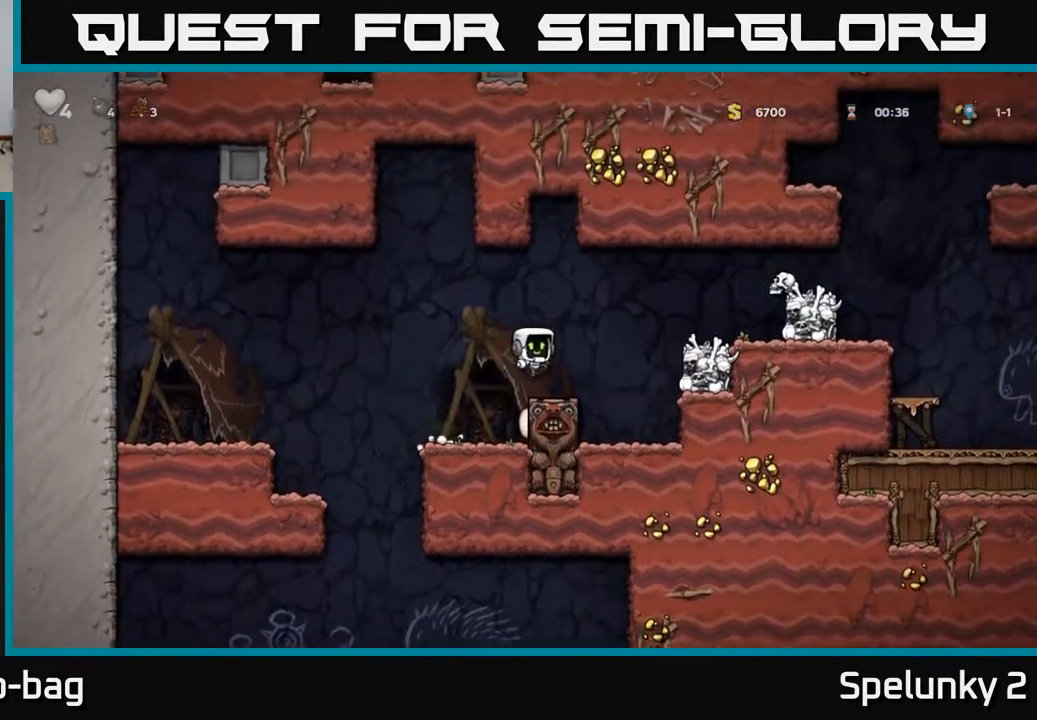
{"buttons": ["DPAD_UP"], "left_stick": "center", "right_stick": "center", "events": [[167, "DPAD_UP", "down"]]}
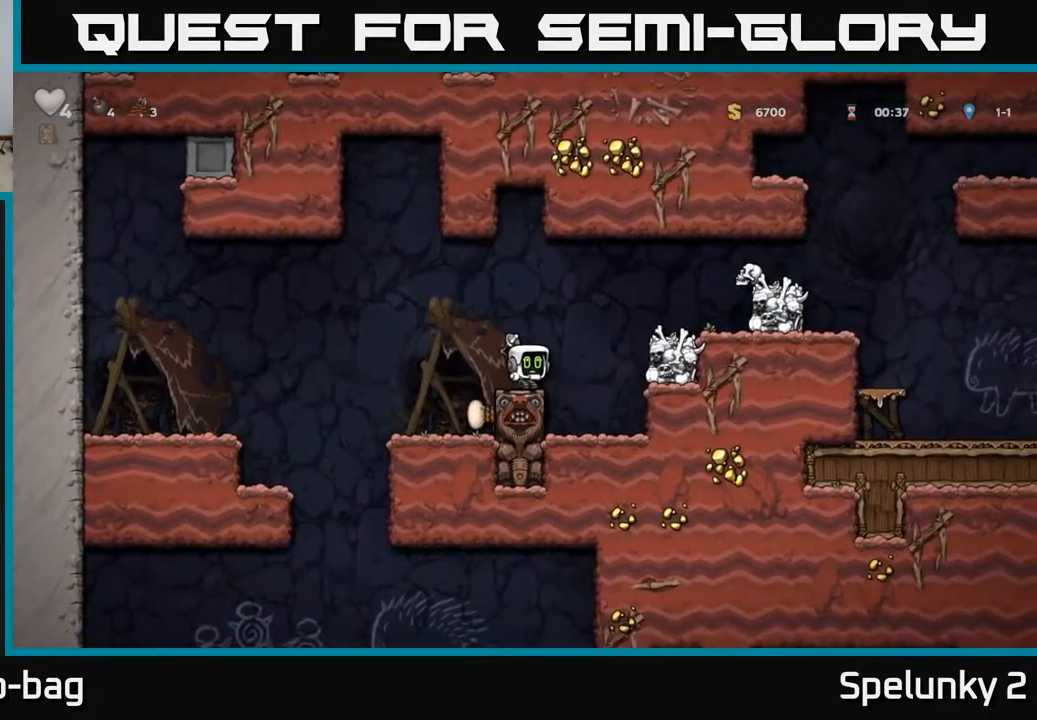
{"buttons": ["DPAD_UP"], "left_stick": "center", "right_stick": "center", "events": []}
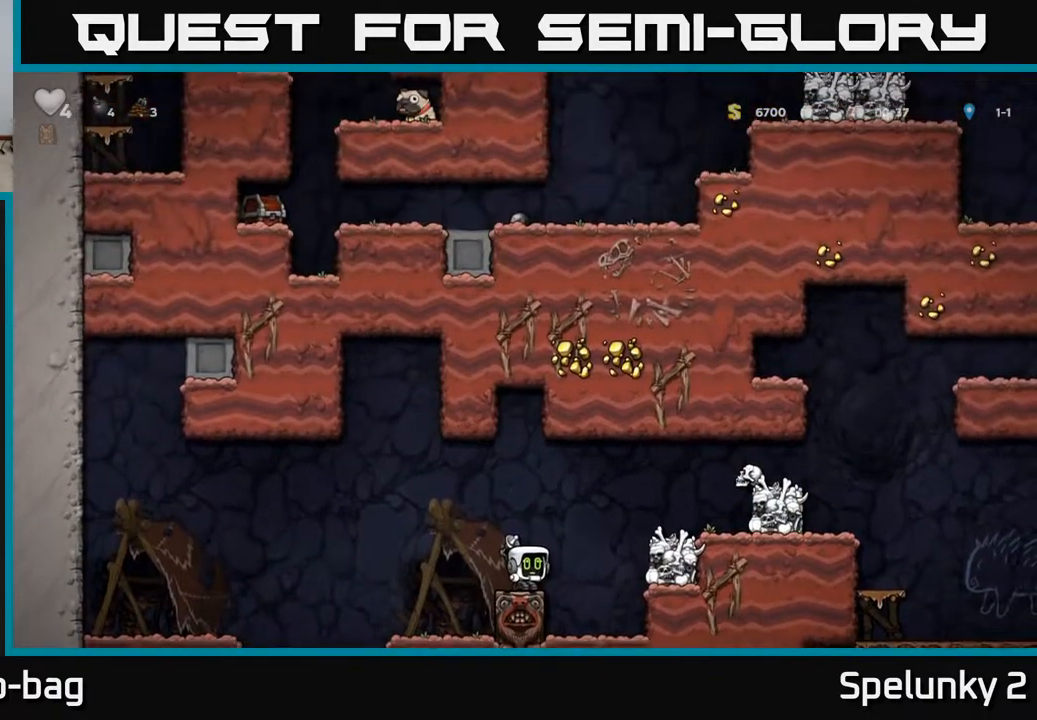
{"buttons": ["DPAD_UP"], "left_stick": "center", "right_stick": "center", "events": []}